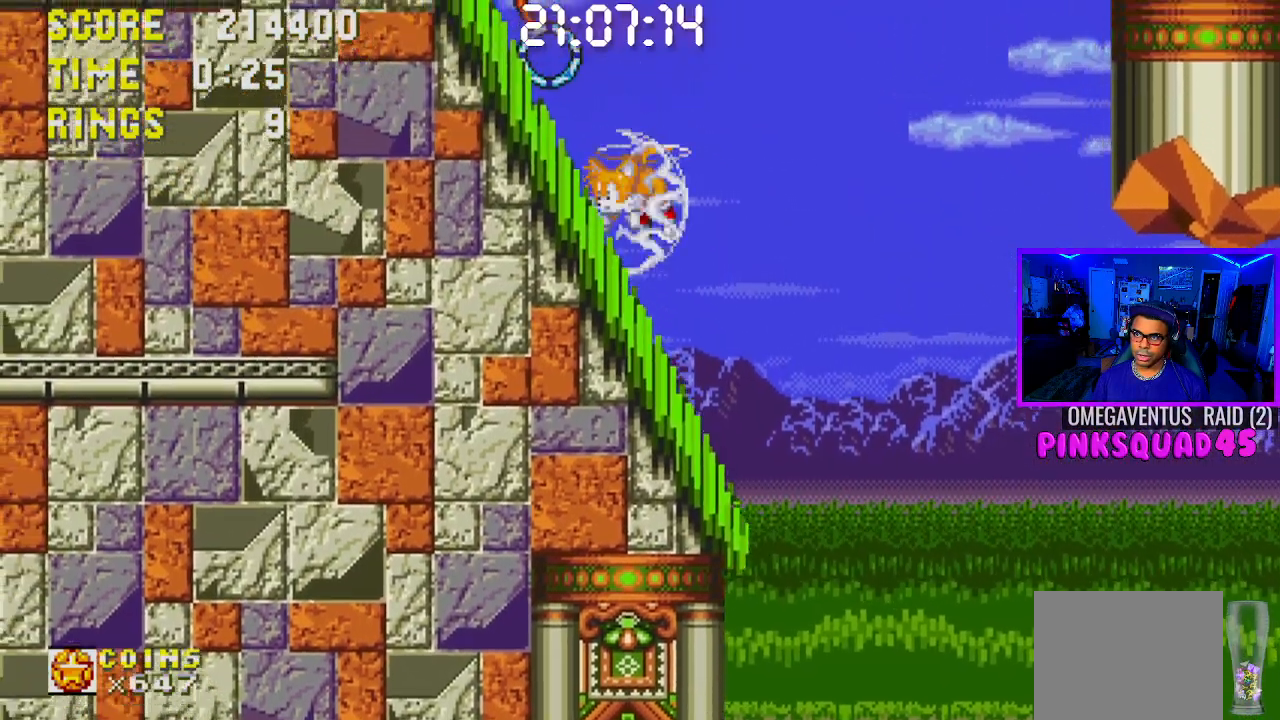
Gameplay with a controller (PlayStation layout); each line is a JSON object with the inputs held at the frame after it. "events" lists button and stick changes between this image and that frame as [ms after this image, input, new state], when the widget could be followed in between. Not read: L3.
{"buttons": ["DPAD_DOWN"], "left_stick": "center", "right_stick": "center", "events": [[233, "DPAD_DOWN", "down"], [233, "DPAD_LEFT", "up"]]}
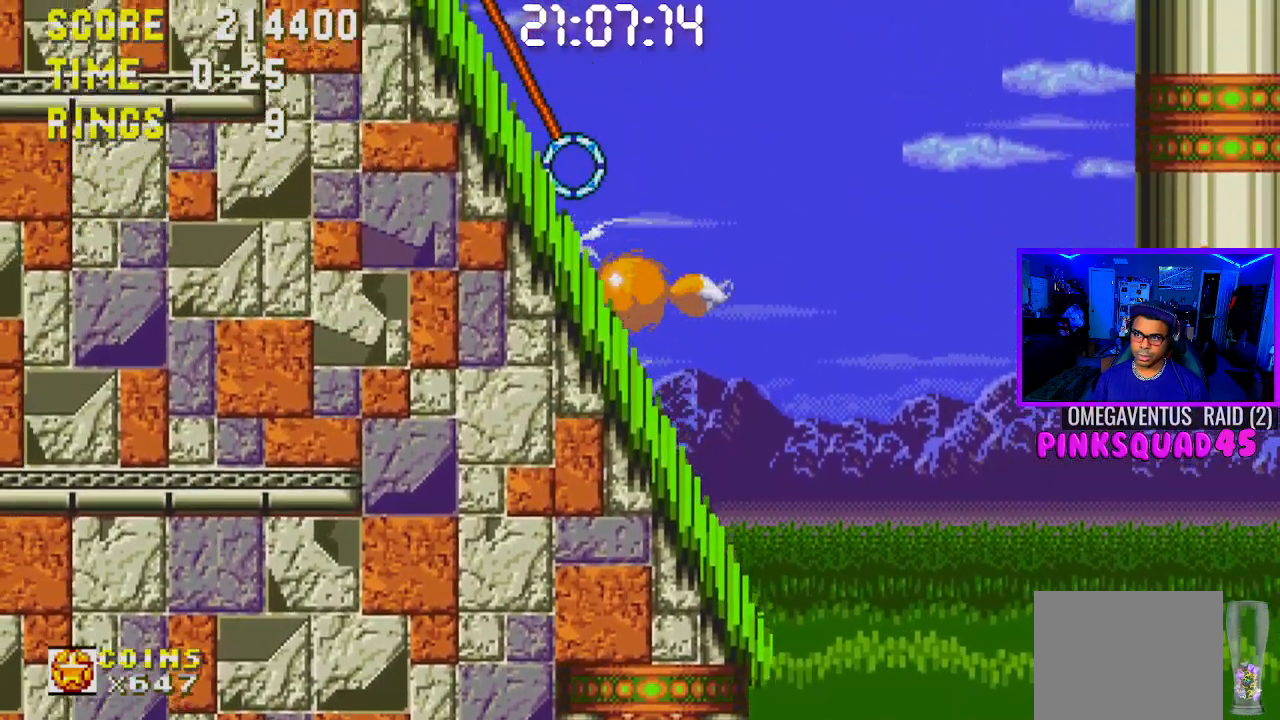
{"buttons": ["DPAD_LEFT"], "left_stick": "center", "right_stick": "center", "events": [[50, "CROSS", "down"], [133, "CROSS", "up"], [183, "CROSS", "down"], [267, "DPAD_LEFT", "down"], [283, "CROSS", "up"], [300, "DPAD_DOWN", "up"], [367, "CROSS", "down"], [383, "CROSS", "up"], [417, "CROSS", "down"], [450, "CROSS", "up"]]}
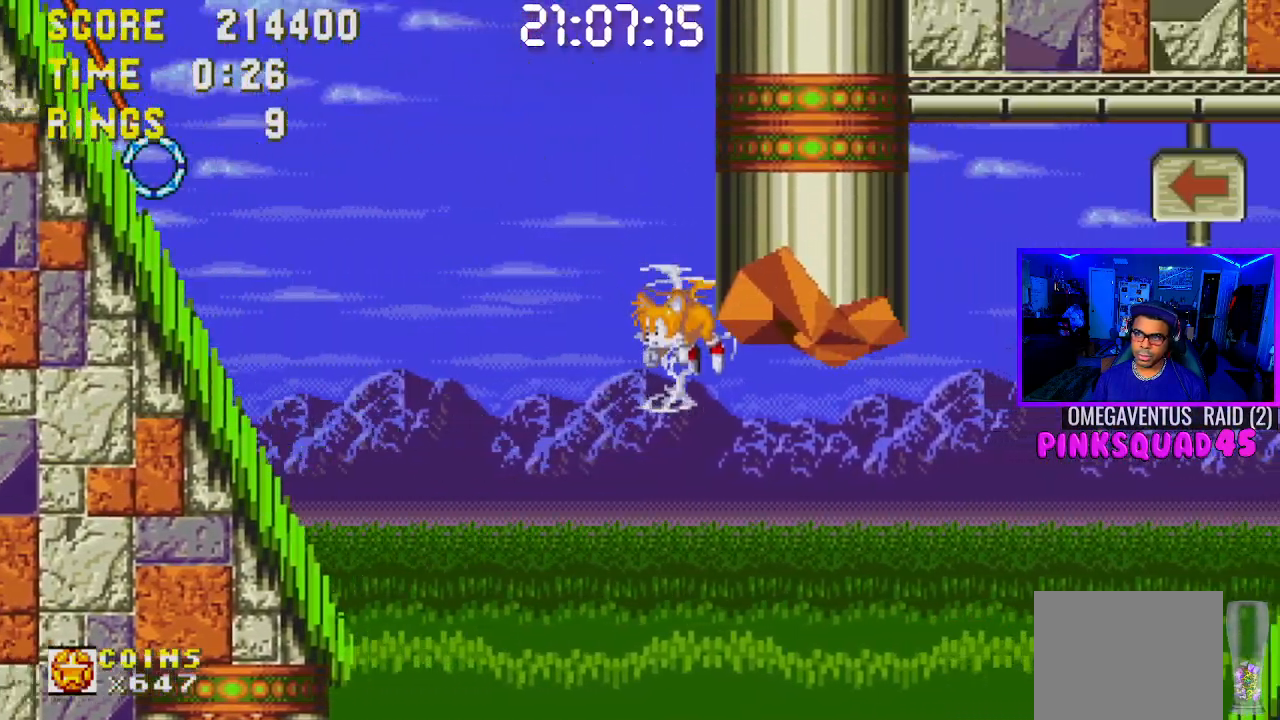
{"buttons": ["DPAD_LEFT"], "left_stick": "center", "right_stick": "center", "events": [[17, "CROSS", "down"], [100, "CROSS", "up"], [183, "CROSS", "down"], [267, "CROSS", "up"]]}
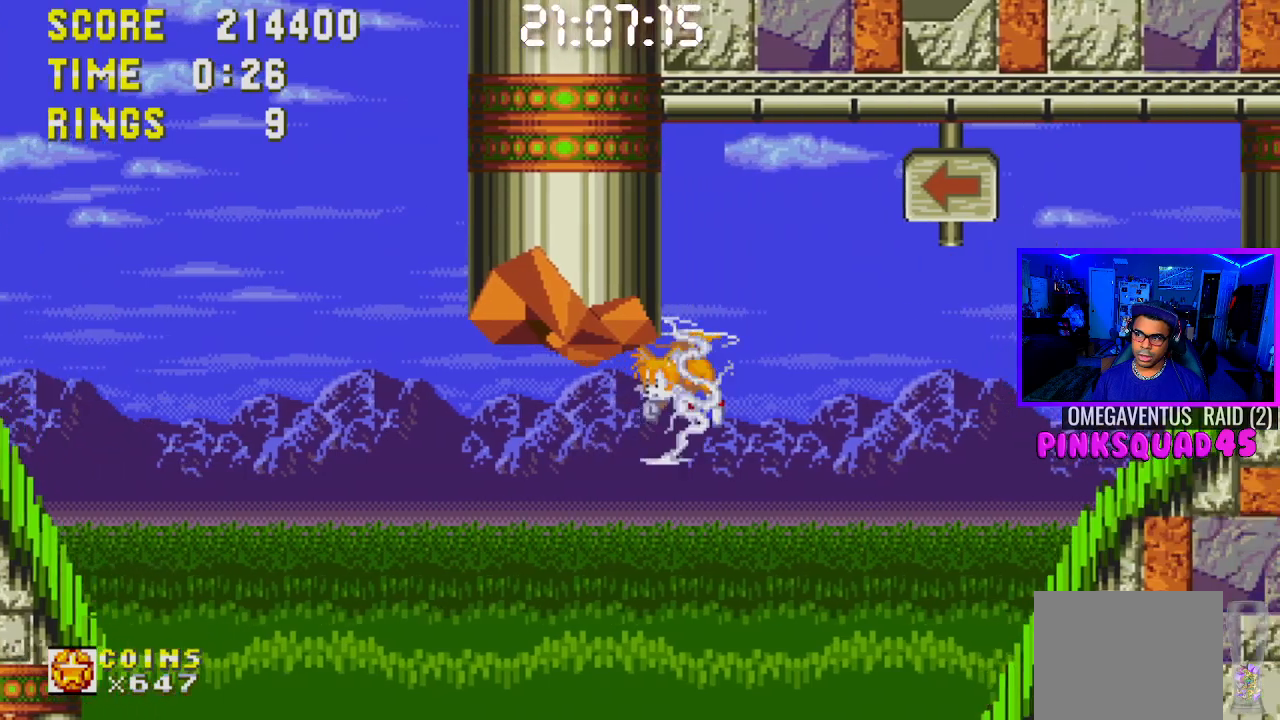
{"buttons": ["DPAD_LEFT"], "left_stick": "center", "right_stick": "center", "events": []}
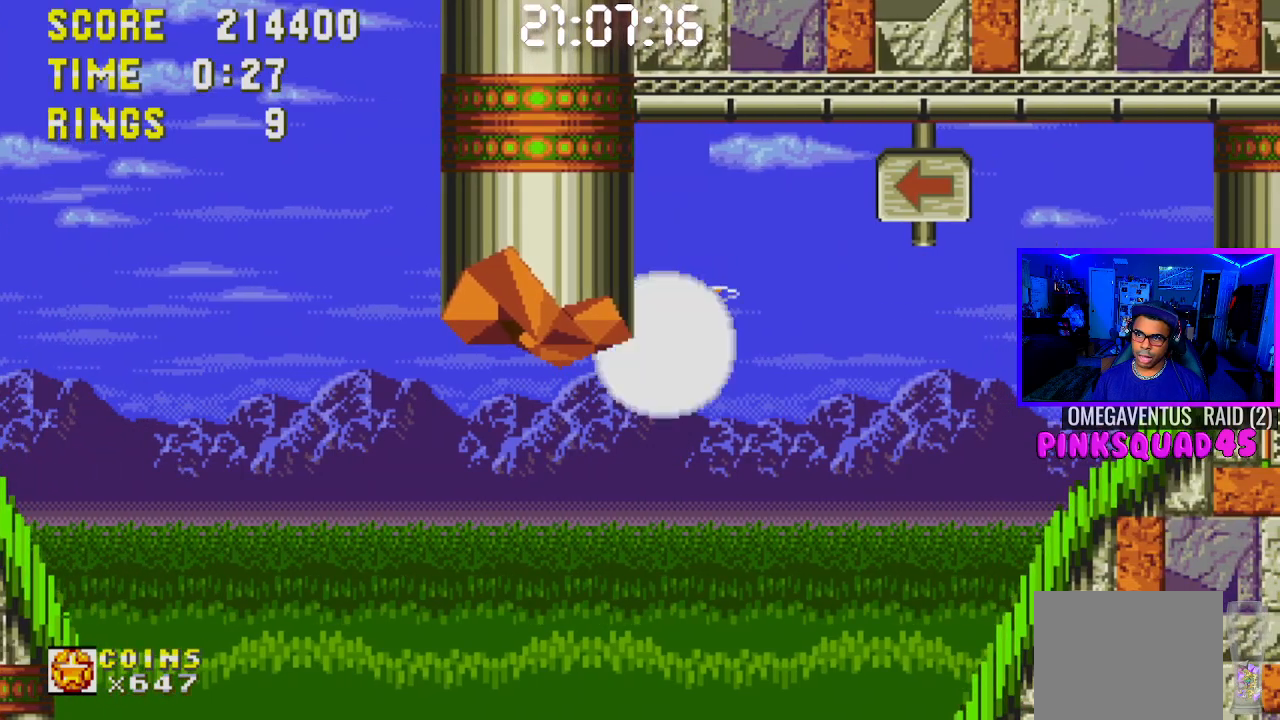
{"buttons": ["DPAD_LEFT"], "left_stick": "center", "right_stick": "center", "events": []}
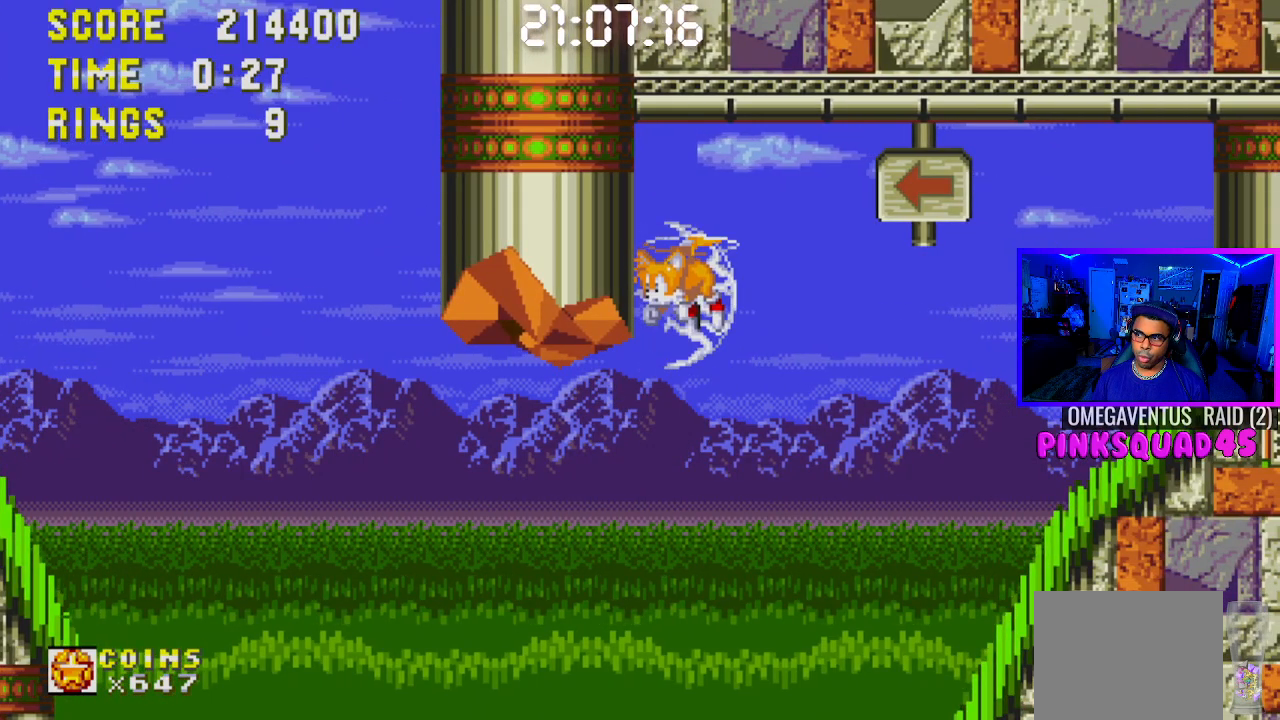
{"buttons": ["CROSS", "DPAD_LEFT"], "left_stick": "center", "right_stick": "center", "events": [[433, "CROSS", "down"]]}
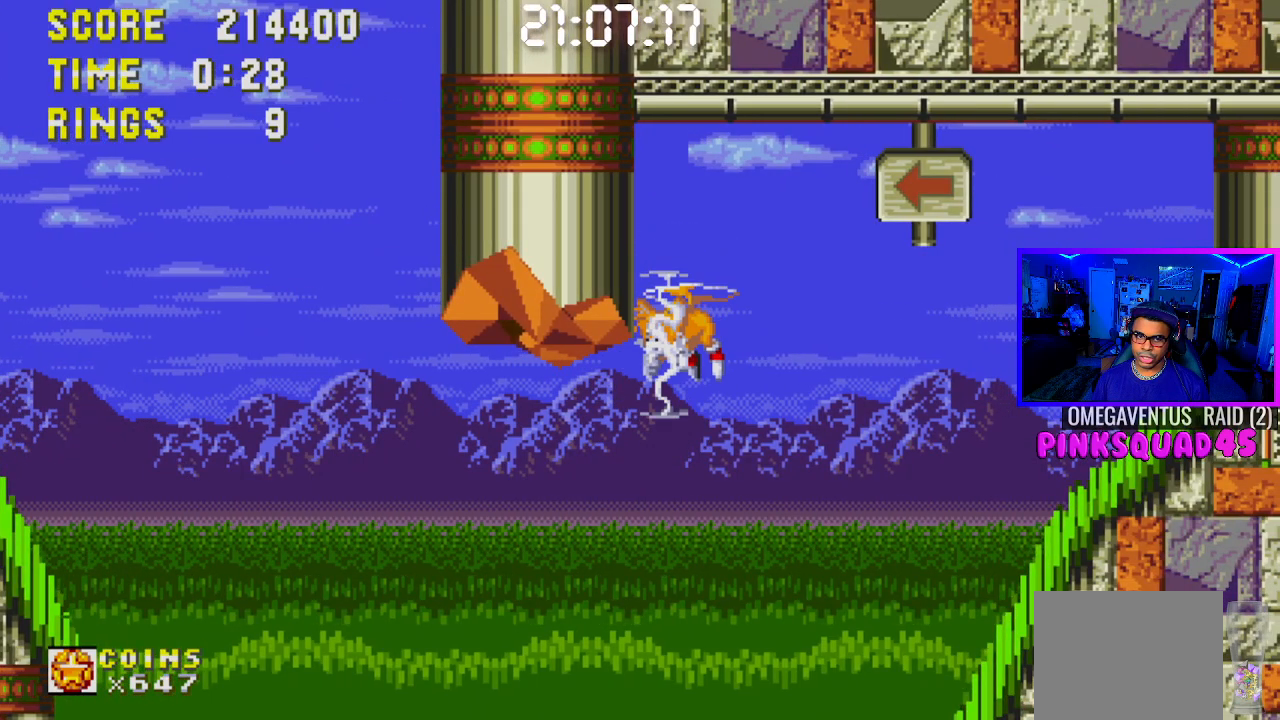
{"buttons": ["DPAD_LEFT"], "left_stick": "center", "right_stick": "center", "events": [[17, "CROSS", "up"], [133, "CROSS", "down"], [217, "CROSS", "up"]]}
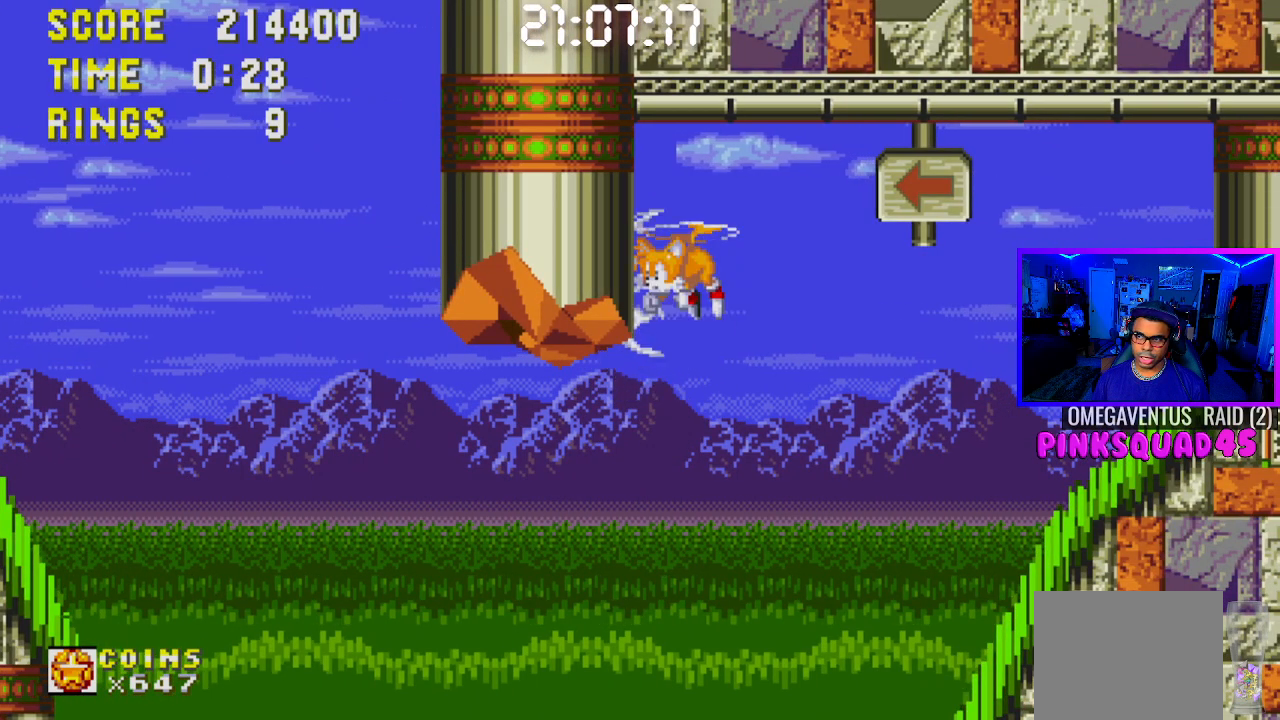
{"buttons": ["DPAD_LEFT"], "left_stick": "center", "right_stick": "center", "events": [[100, "DPAD_LEFT", "up"], [267, "DPAD_LEFT", "down"]]}
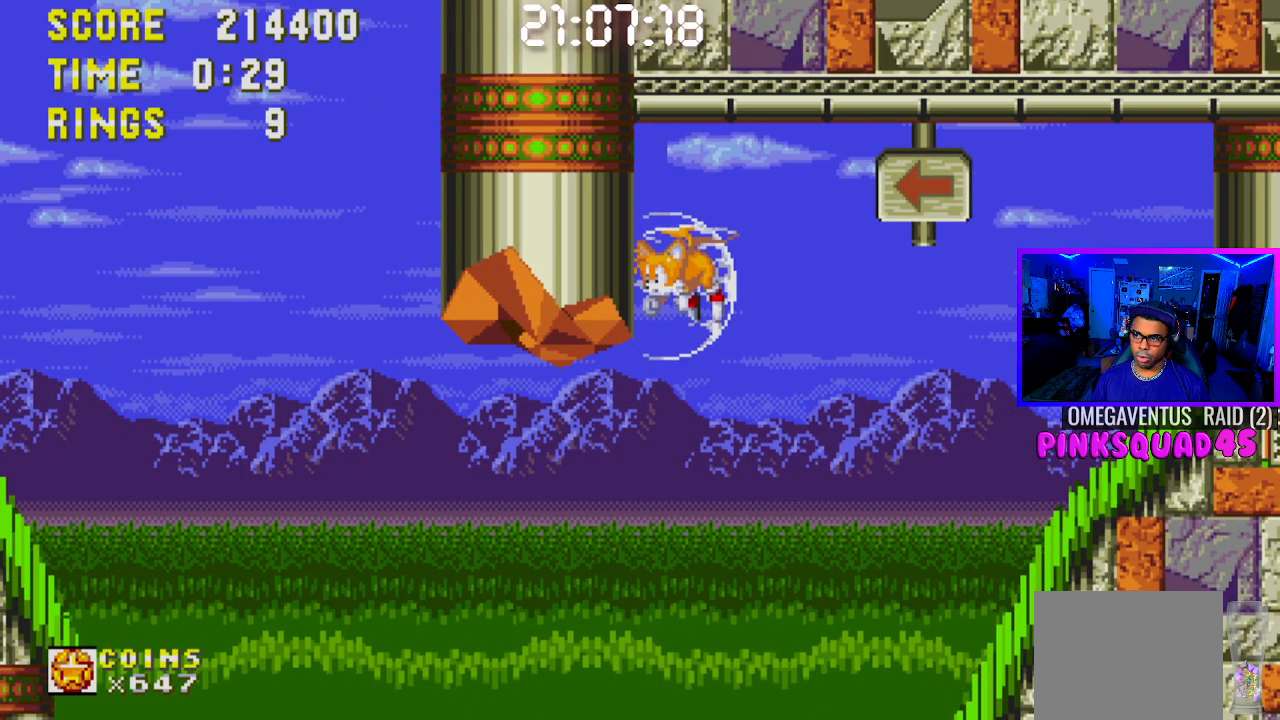
{"buttons": ["DPAD_LEFT"], "left_stick": "center", "right_stick": "center", "events": []}
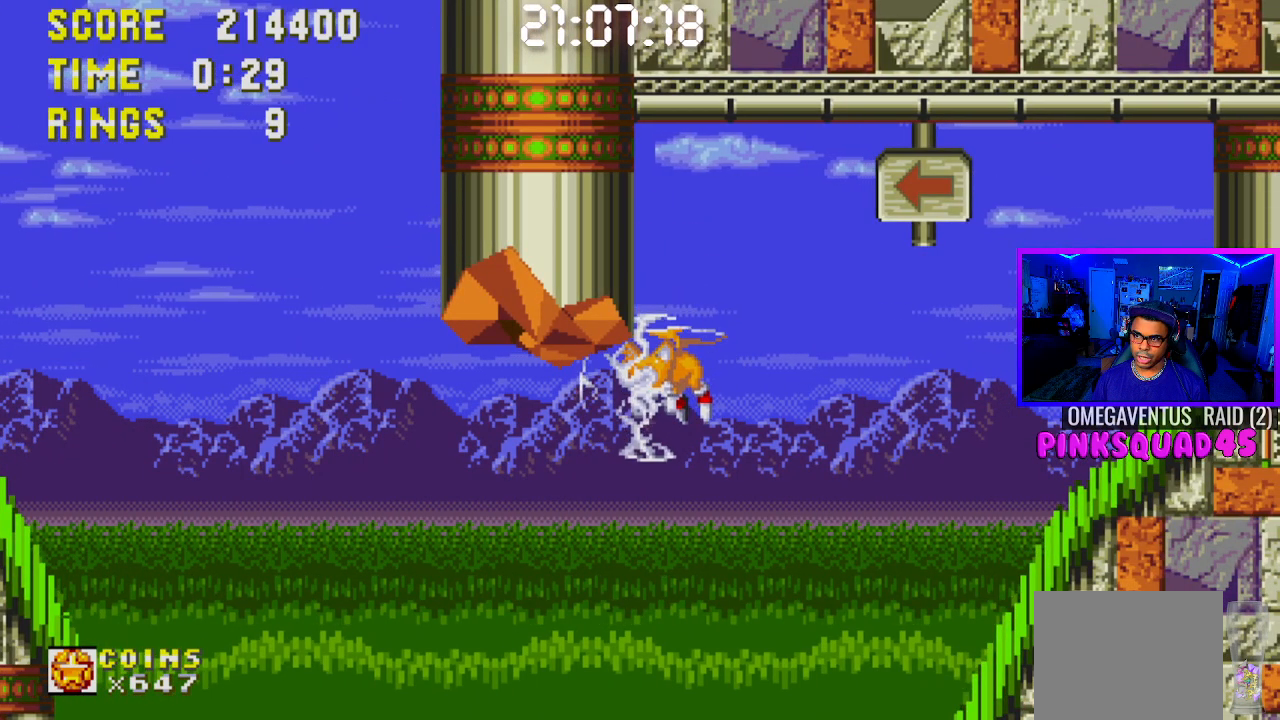
{"buttons": ["DPAD_LEFT"], "left_stick": "center", "right_stick": "center", "events": [[17, "CROSS", "down"], [83, "CROSS", "up"], [200, "CROSS", "down"], [267, "CROSS", "up"], [350, "CROSS", "down"], [450, "CROSS", "up"]]}
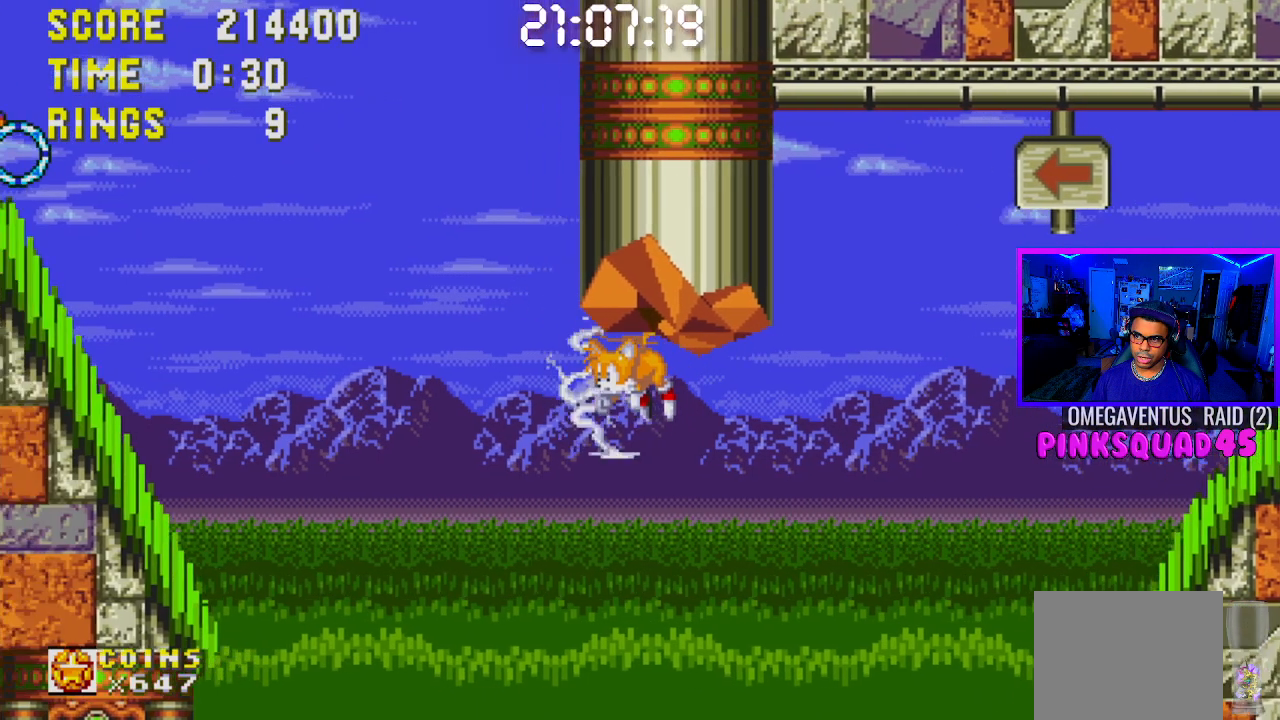
{"buttons": ["DPAD_LEFT"], "left_stick": "center", "right_stick": "center", "events": [[33, "CROSS", "down"], [133, "CROSS", "up"], [200, "CROSS", "down"], [300, "CROSS", "up"], [350, "CROSS", "down"], [450, "CROSS", "up"]]}
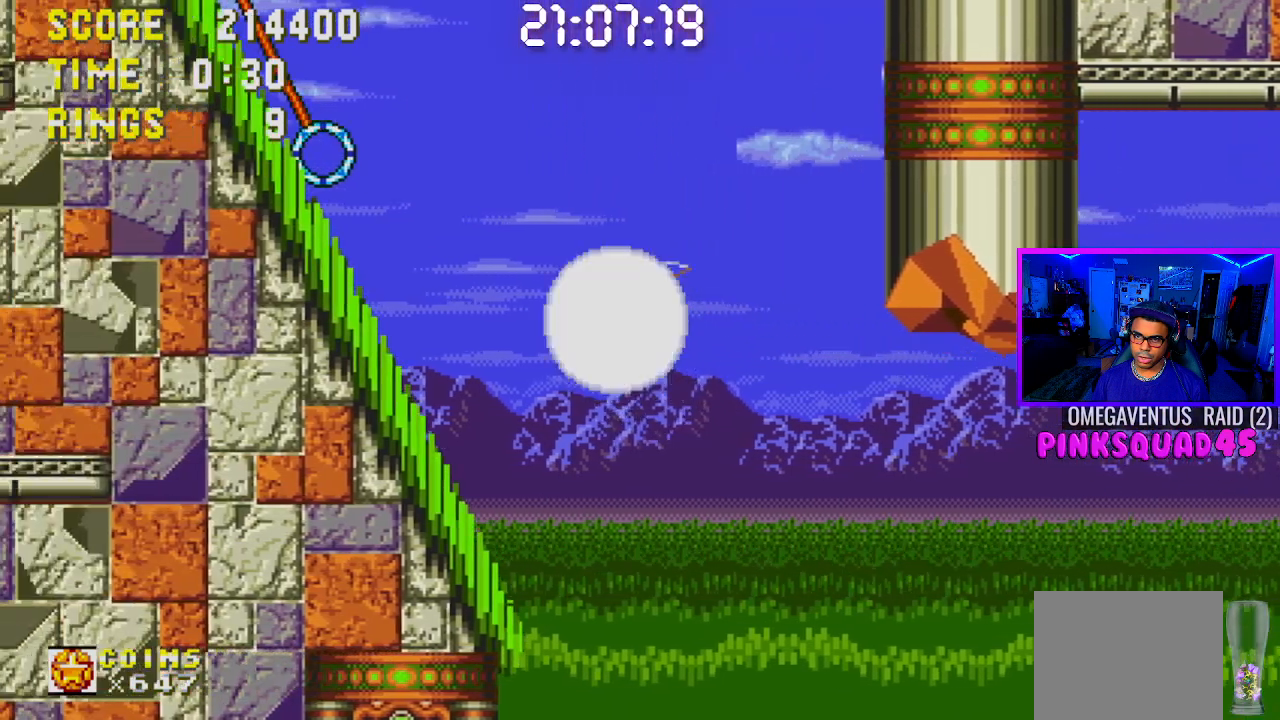
{"buttons": ["DPAD_LEFT"], "left_stick": "center", "right_stick": "center", "events": [[17, "DPAD_LEFT", "up"], [33, "CROSS", "down"], [133, "CROSS", "up"], [217, "CROSS", "down"], [283, "CROSS", "up"], [367, "CROSS", "down"], [383, "DPAD_LEFT", "down"], [467, "CROSS", "up"]]}
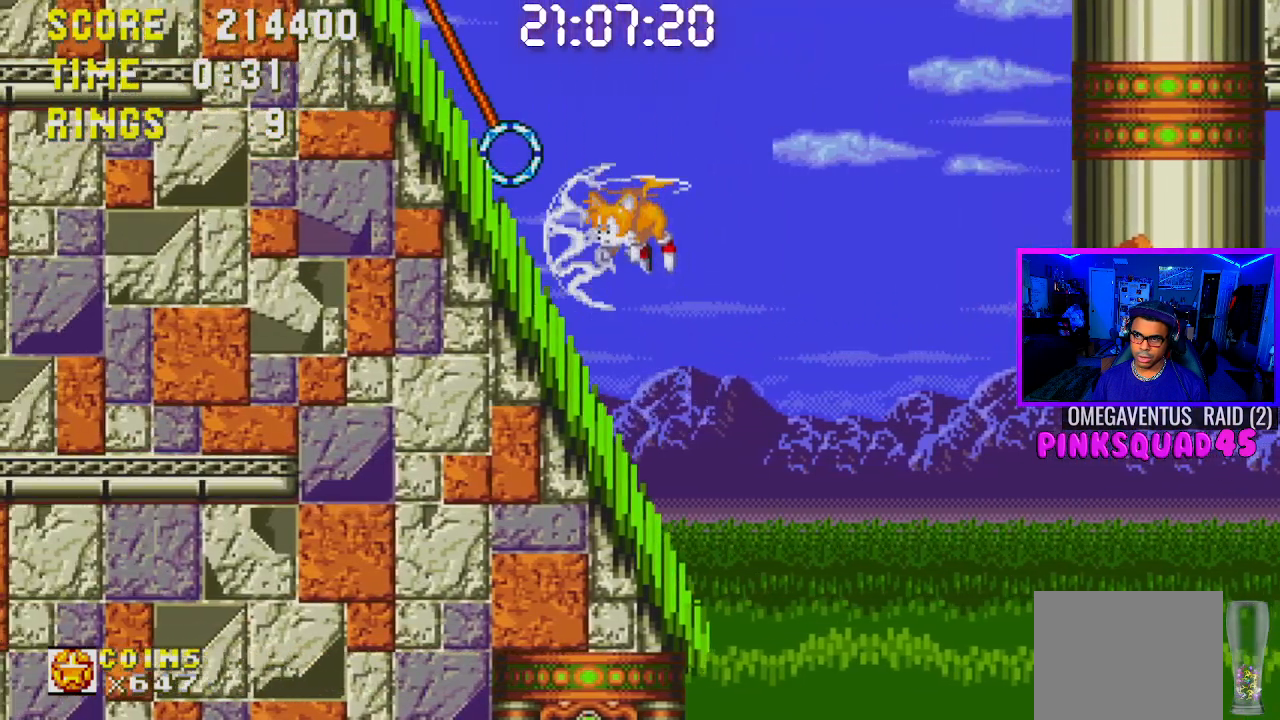
{"buttons": [], "left_stick": "center", "right_stick": "center", "events": [[50, "DPAD_LEFT", "up"]]}
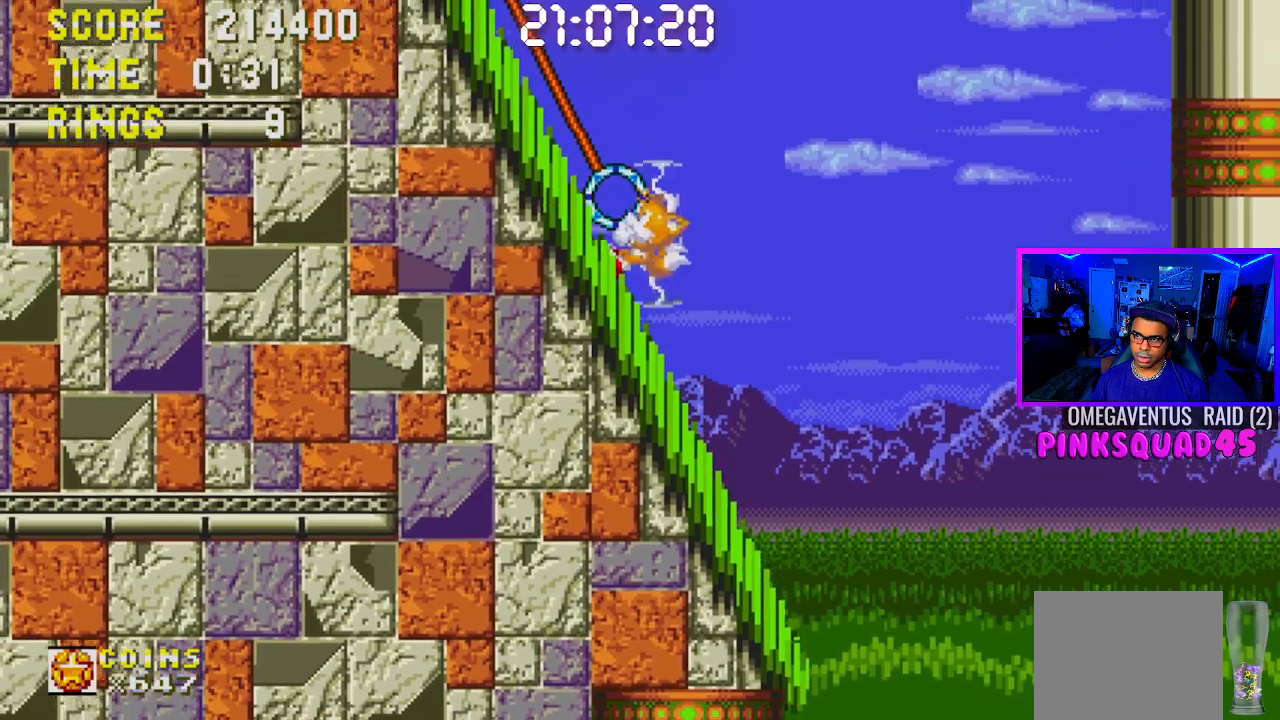
{"buttons": [], "left_stick": "center", "right_stick": "center", "events": []}
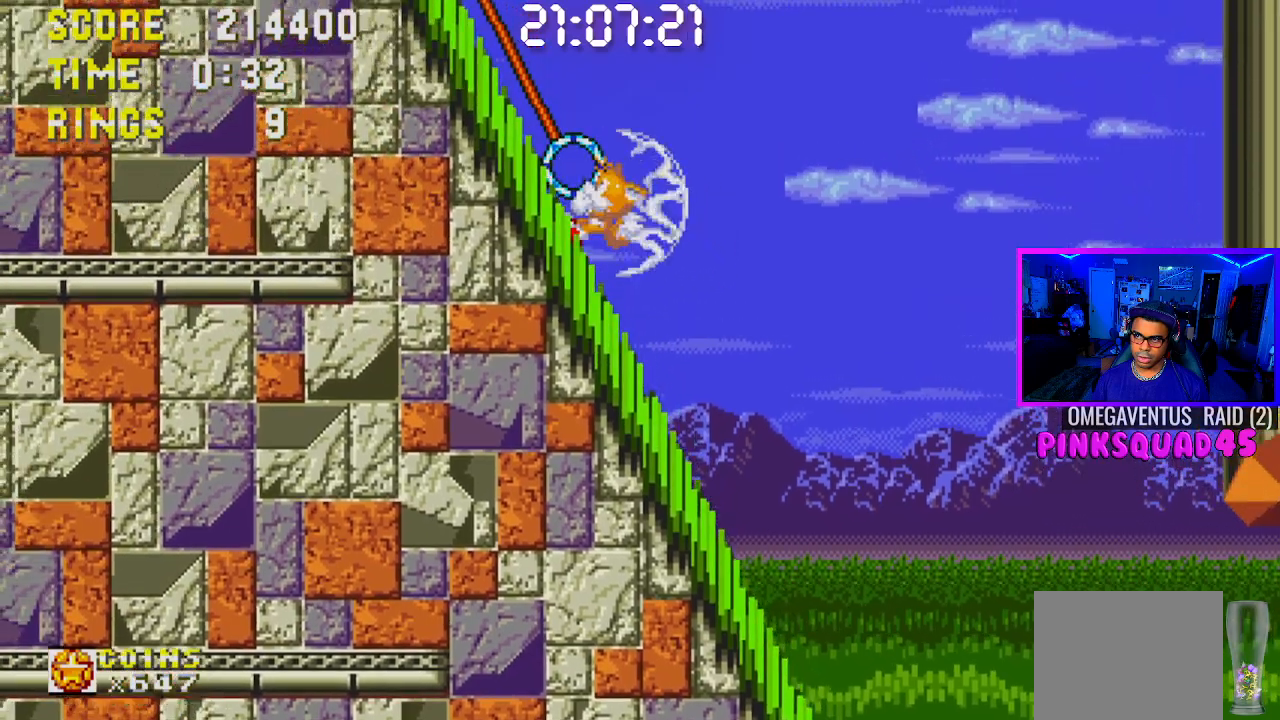
{"buttons": ["DPAD_LEFT"], "left_stick": "center", "right_stick": "center", "events": [[17, "CROSS", "down"], [167, "DPAD_LEFT", "down"], [300, "CROSS", "up"]]}
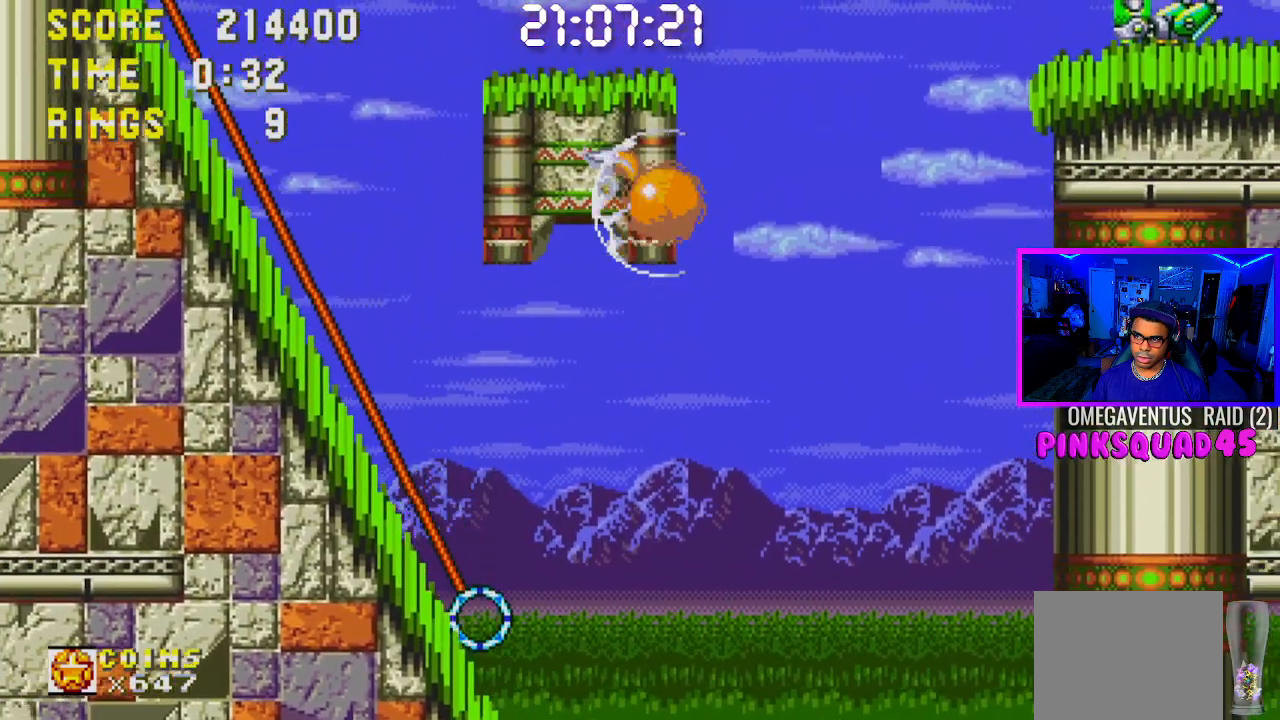
{"buttons": ["CROSS"], "left_stick": "center", "right_stick": "center", "events": [[133, "DPAD_LEFT", "up"], [217, "DPAD_LEFT", "down"], [333, "CROSS", "down"], [417, "CROSS", "up"], [450, "DPAD_LEFT", "up"], [500, "CROSS", "down"]]}
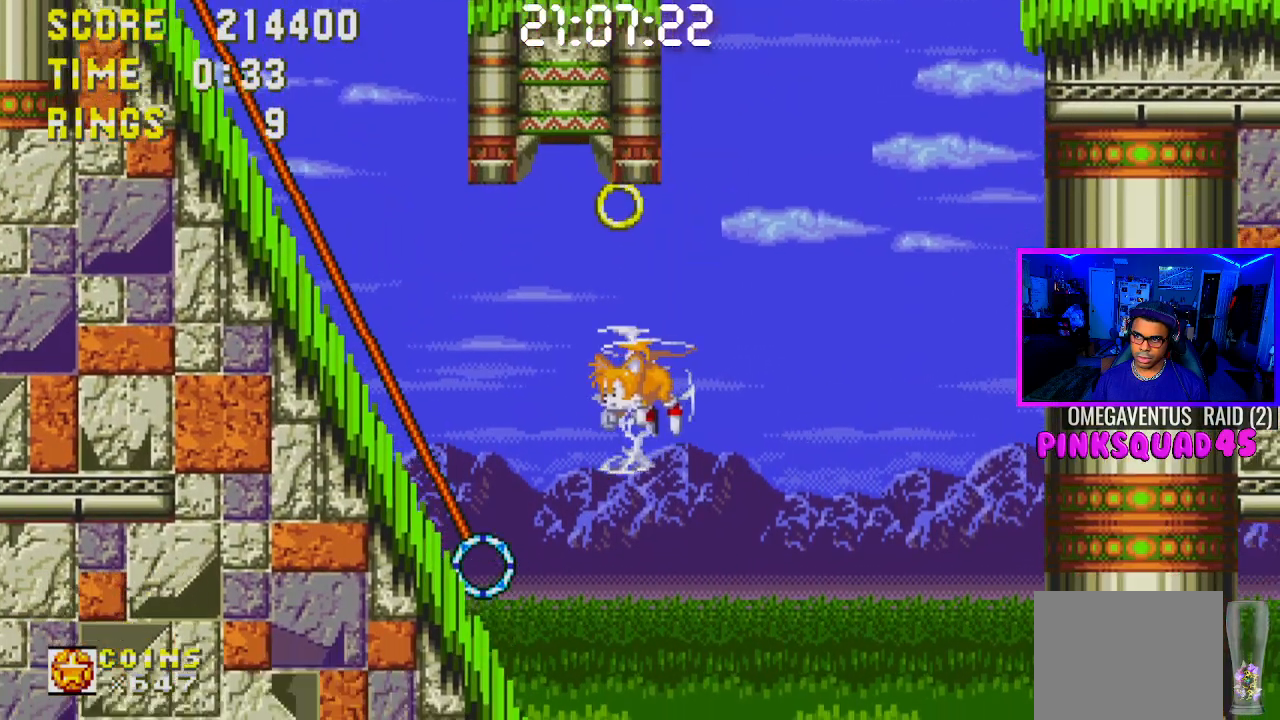
{"buttons": ["CROSS", "DPAD_LEFT"], "left_stick": "center", "right_stick": "center", "events": [[50, "DPAD_RIGHT", "down"], [67, "CROSS", "up"], [150, "CROSS", "down"], [250, "CROSS", "up"], [317, "CROSS", "down"], [317, "DPAD_RIGHT", "up"], [400, "CROSS", "up"], [433, "DPAD_LEFT", "down"], [483, "CROSS", "down"]]}
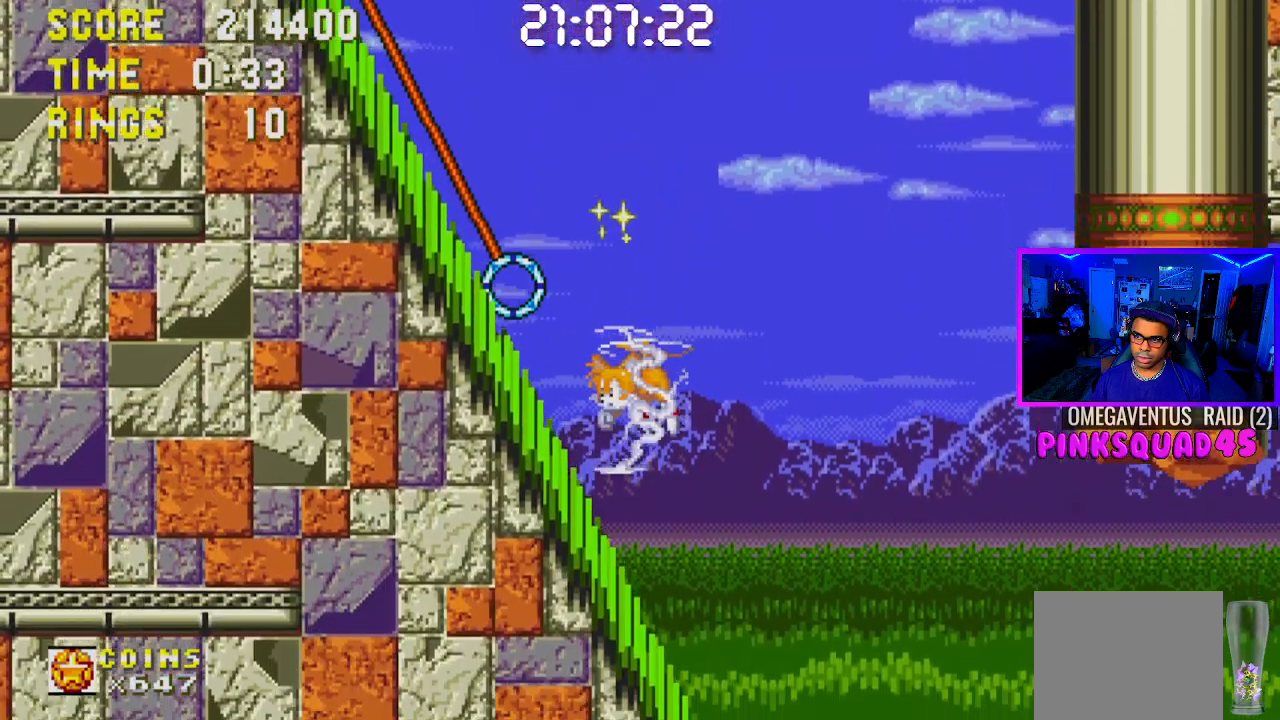
{"buttons": [], "left_stick": "center", "right_stick": "center", "events": [[83, "CROSS", "up"], [167, "CROSS", "down"], [250, "CROSS", "up"], [300, "DPAD_LEFT", "up"], [333, "CROSS", "down"], [450, "CROSS", "up"]]}
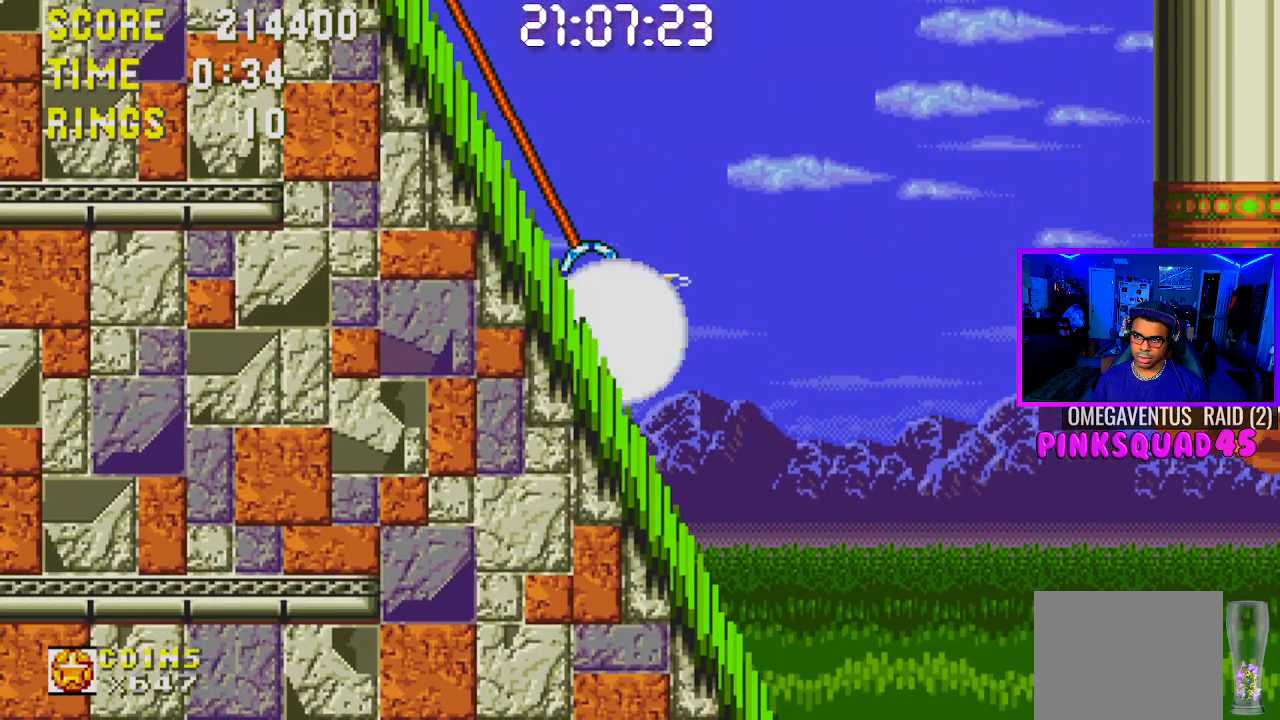
{"buttons": ["DPAD_LEFT"], "left_stick": "center", "right_stick": "center", "events": [[33, "CROSS", "down"], [50, "DPAD_LEFT", "down"], [133, "CROSS", "up"], [200, "CROSS", "down"], [283, "CROSS", "up"], [367, "CROSS", "down"], [450, "CROSS", "up"]]}
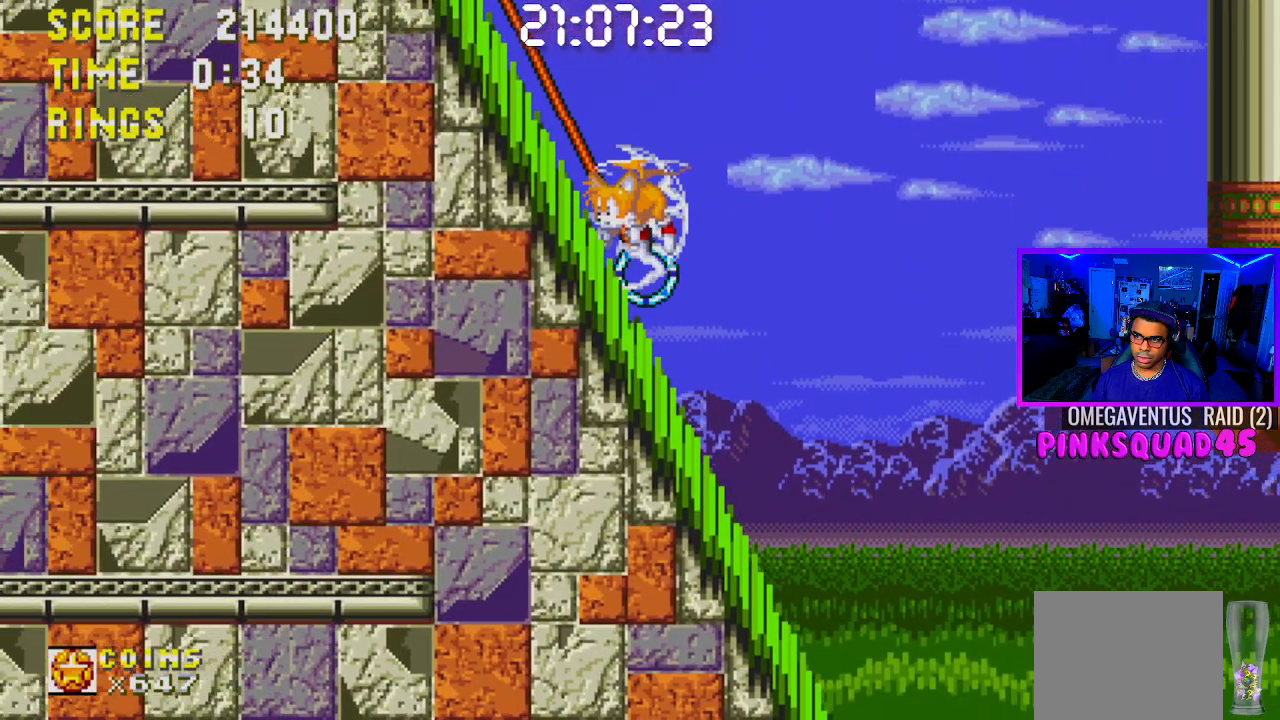
{"buttons": [], "left_stick": "center", "right_stick": "center", "events": [[17, "CROSS", "down"], [100, "CROSS", "up"], [167, "CROSS", "down"], [267, "CROSS", "up"], [483, "DPAD_LEFT", "up"]]}
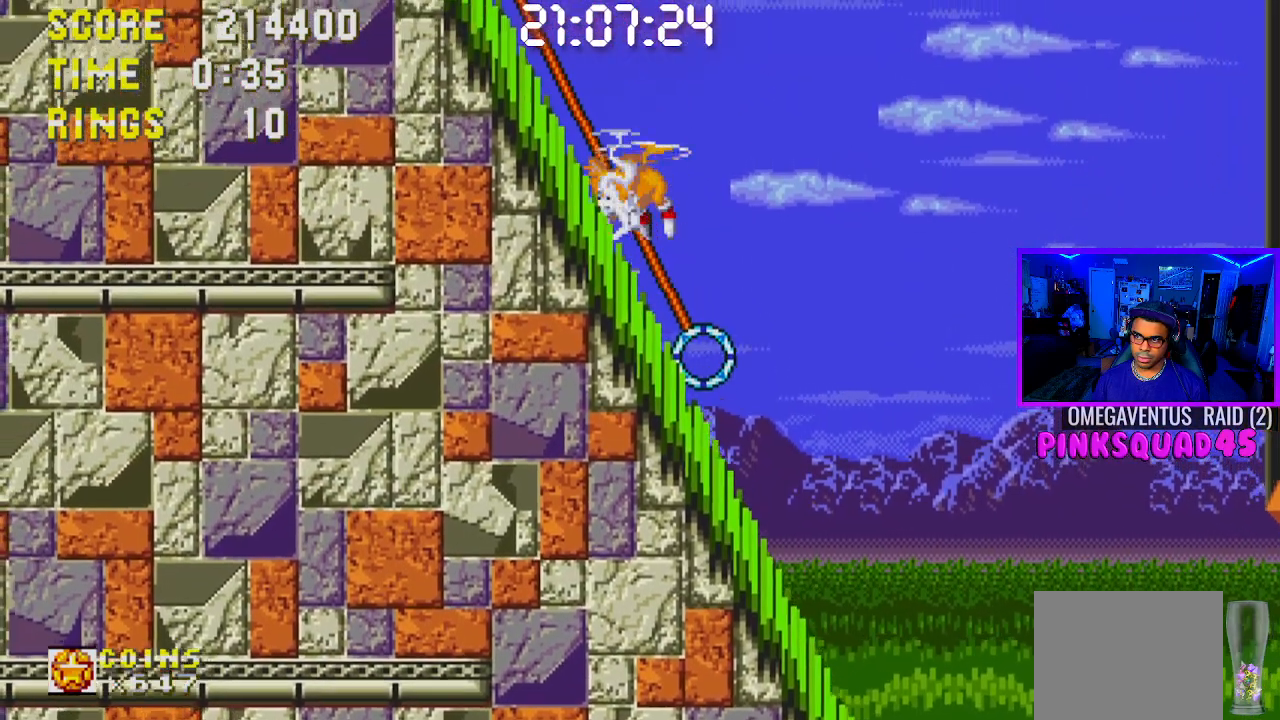
{"buttons": ["CROSS", "DPAD_DOWN"], "left_stick": "center", "right_stick": "center", "events": [[117, "DPAD_DOWN", "down"], [483, "CROSS", "down"]]}
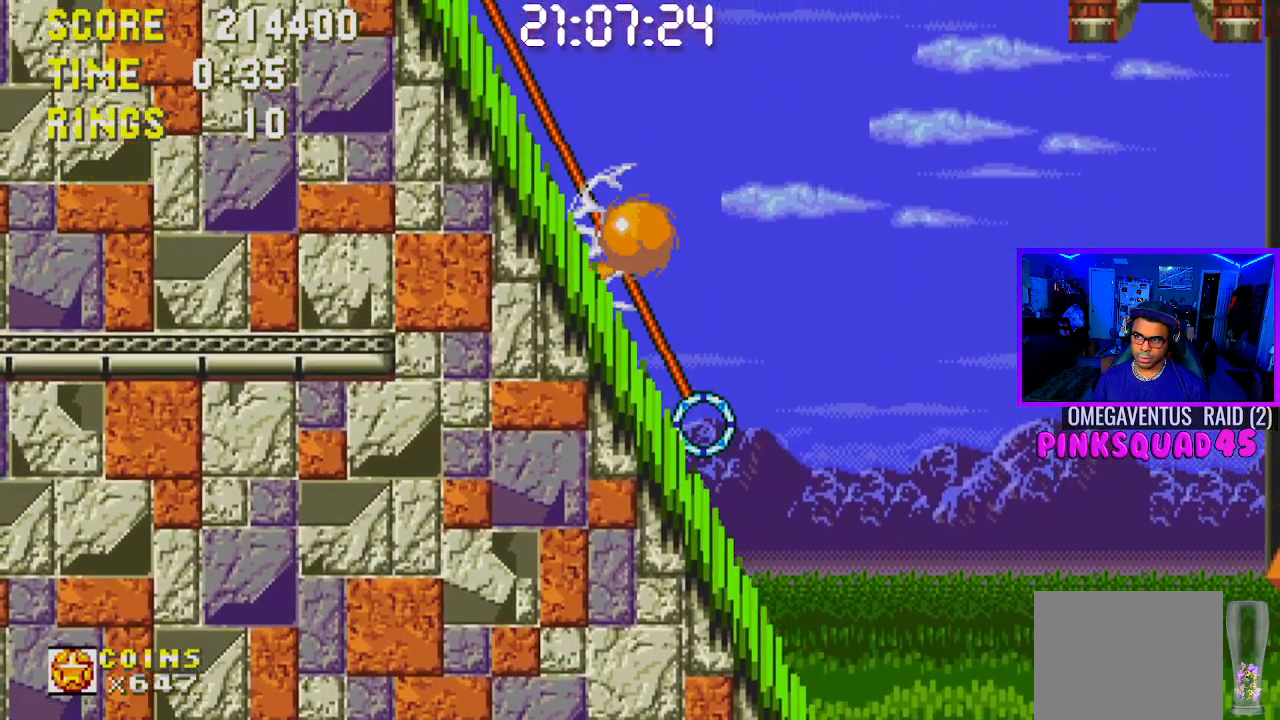
{"buttons": ["DPAD_LEFT"], "left_stick": "center", "right_stick": "center", "events": [[50, "CROSS", "up"], [283, "DPAD_LEFT", "down"], [300, "DPAD_DOWN", "up"], [333, "CROSS", "down"], [433, "CROSS", "up"]]}
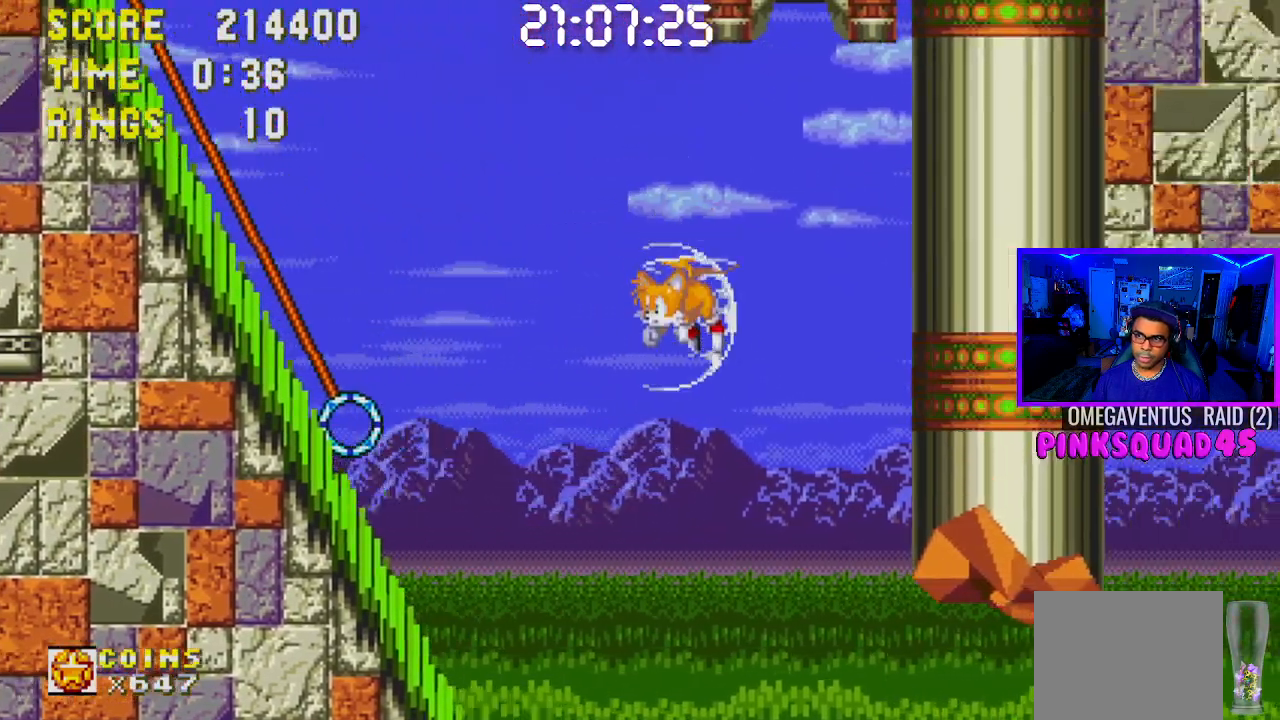
{"buttons": ["CROSS", "DPAD_LEFT"], "left_stick": "center", "right_stick": "center", "events": [[83, "CROSS", "down"], [183, "CROSS", "up"], [267, "CROSS", "down"], [350, "CROSS", "up"], [433, "CROSS", "down"]]}
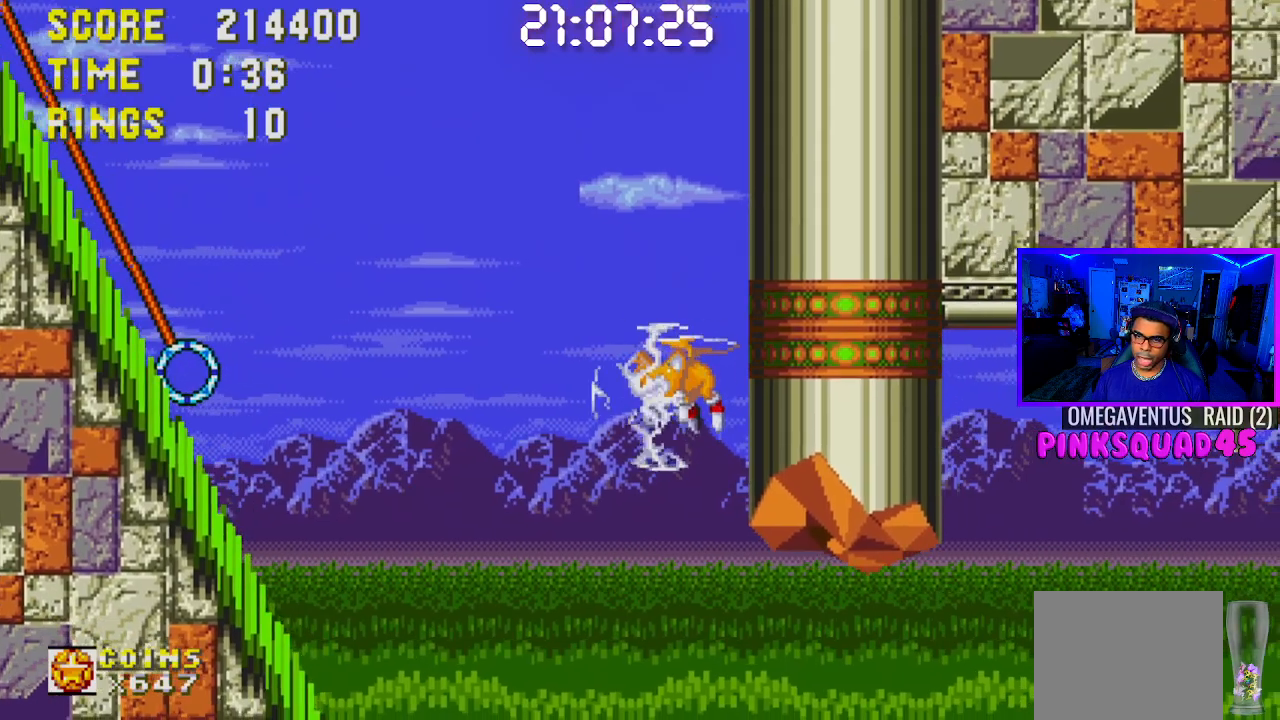
{"buttons": ["DPAD_LEFT"], "left_stick": "center", "right_stick": "center", "events": [[33, "CROSS", "up"]]}
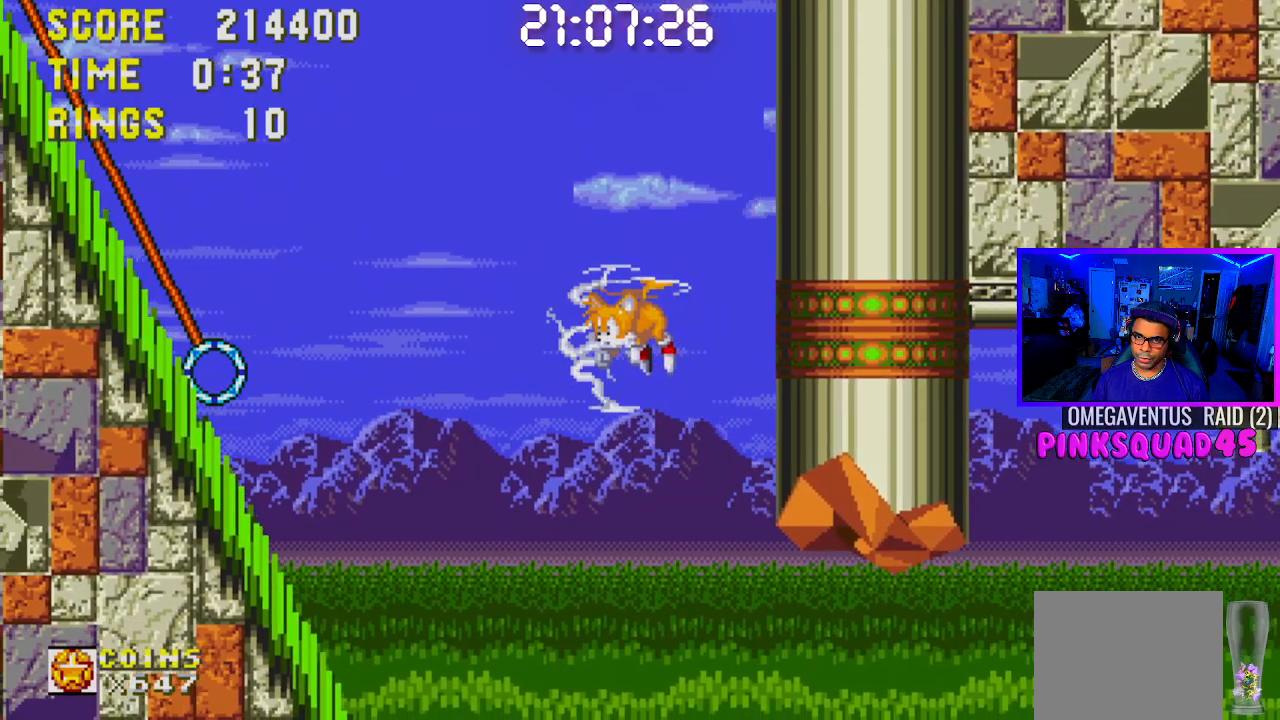
{"buttons": ["CROSS"], "left_stick": "center", "right_stick": "center", "events": [[250, "CROSS", "down"], [350, "CROSS", "up"], [400, "DPAD_LEFT", "up"], [450, "DPAD_LEFT", "down"], [483, "CROSS", "down"], [500, "DPAD_LEFT", "up"]]}
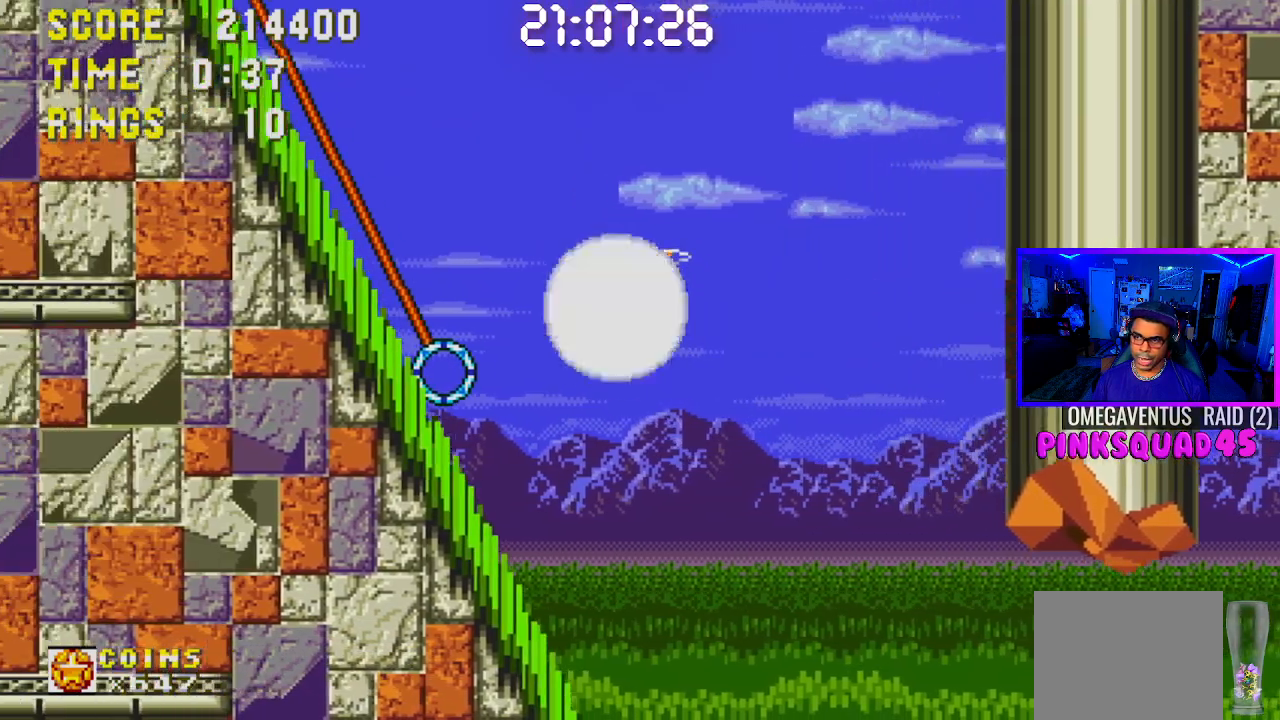
{"buttons": ["DPAD_LEFT"], "left_stick": "center", "right_stick": "center", "events": [[83, "CROSS", "up"], [500, "DPAD_LEFT", "down"]]}
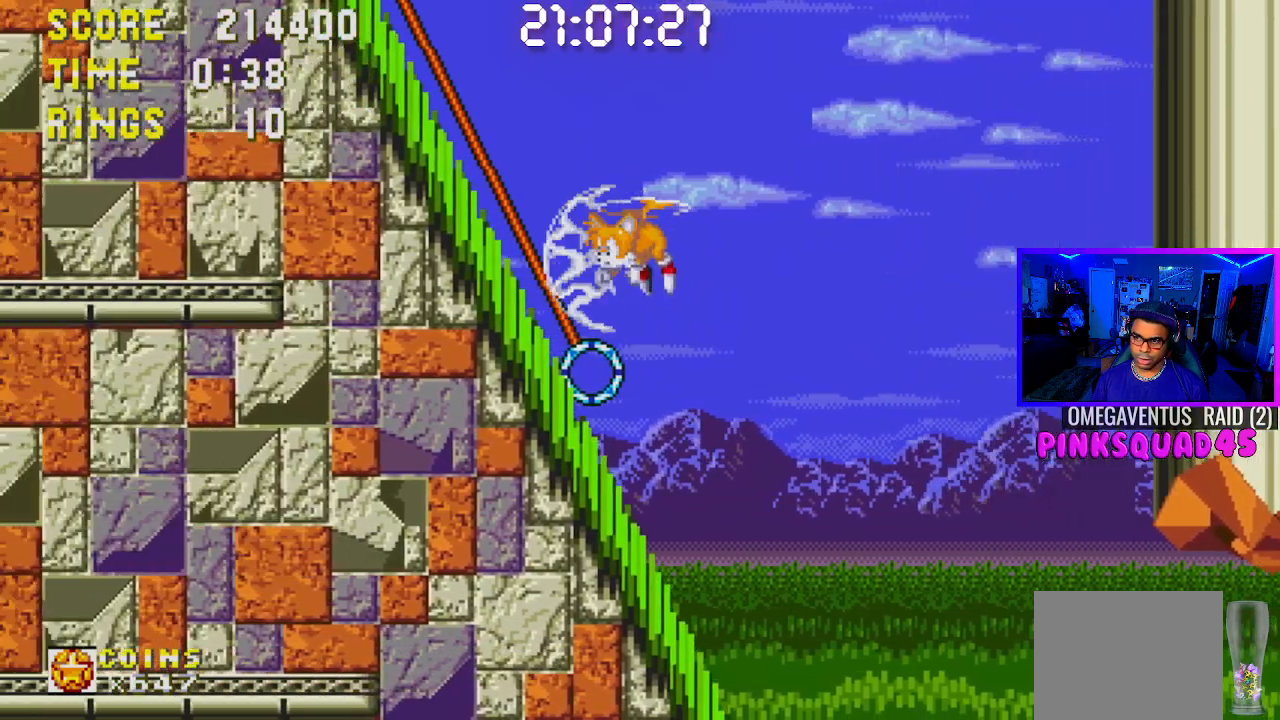
{"buttons": ["DPAD_LEFT"], "left_stick": "center", "right_stick": "center", "events": [[83, "CROSS", "down"], [150, "CROSS", "up"], [167, "DPAD_LEFT", "up"], [233, "DPAD_LEFT", "down"], [267, "CROSS", "down"], [350, "CROSS", "up"]]}
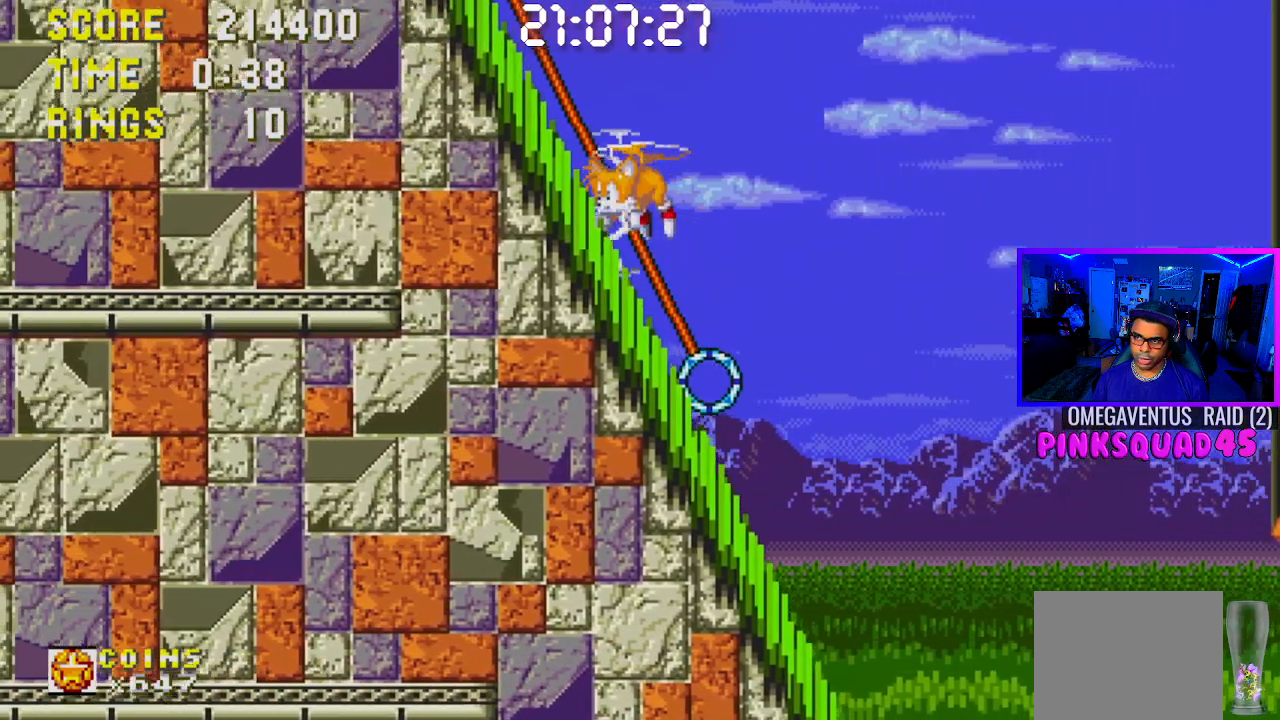
{"buttons": ["DPAD_DOWN"], "left_stick": "center", "right_stick": "center", "events": [[267, "DPAD_LEFT", "up"], [283, "DPAD_DOWN", "down"]]}
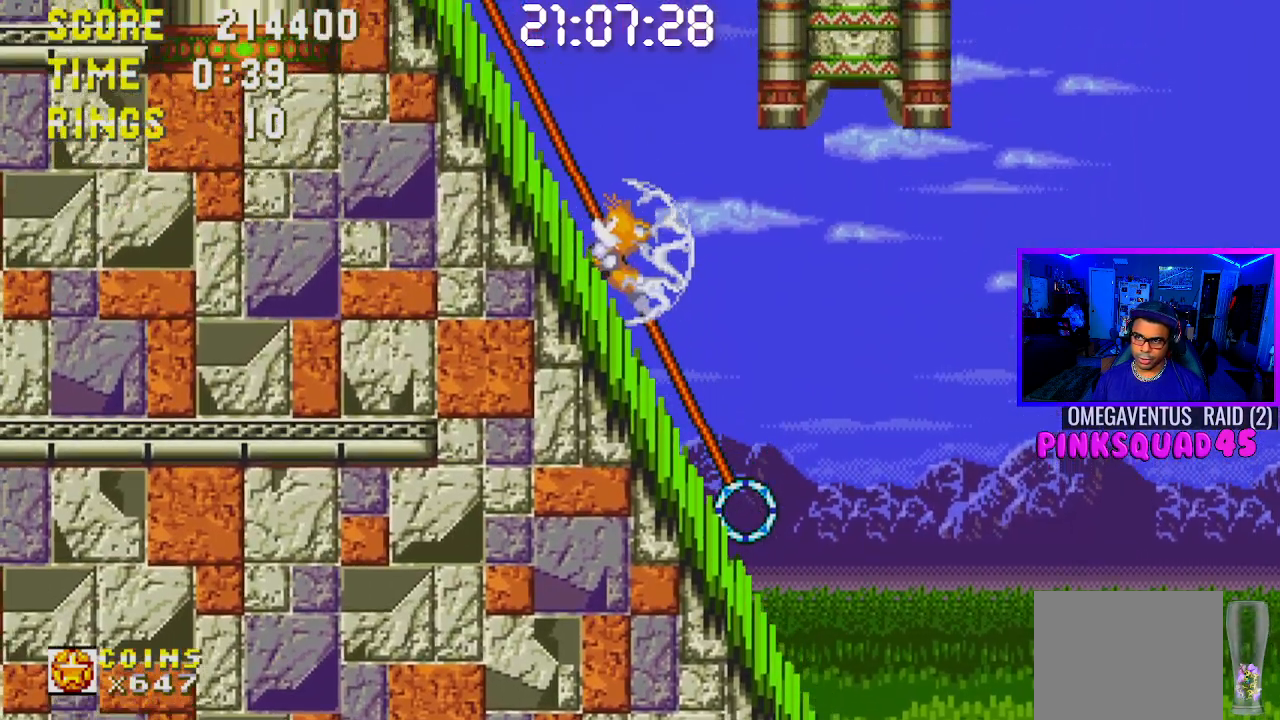
{"buttons": ["DPAD_LEFT"], "left_stick": "center", "right_stick": "center", "events": [[33, "CROSS", "down"], [300, "DPAD_LEFT", "down"], [367, "DPAD_DOWN", "up"], [467, "CROSS", "up"]]}
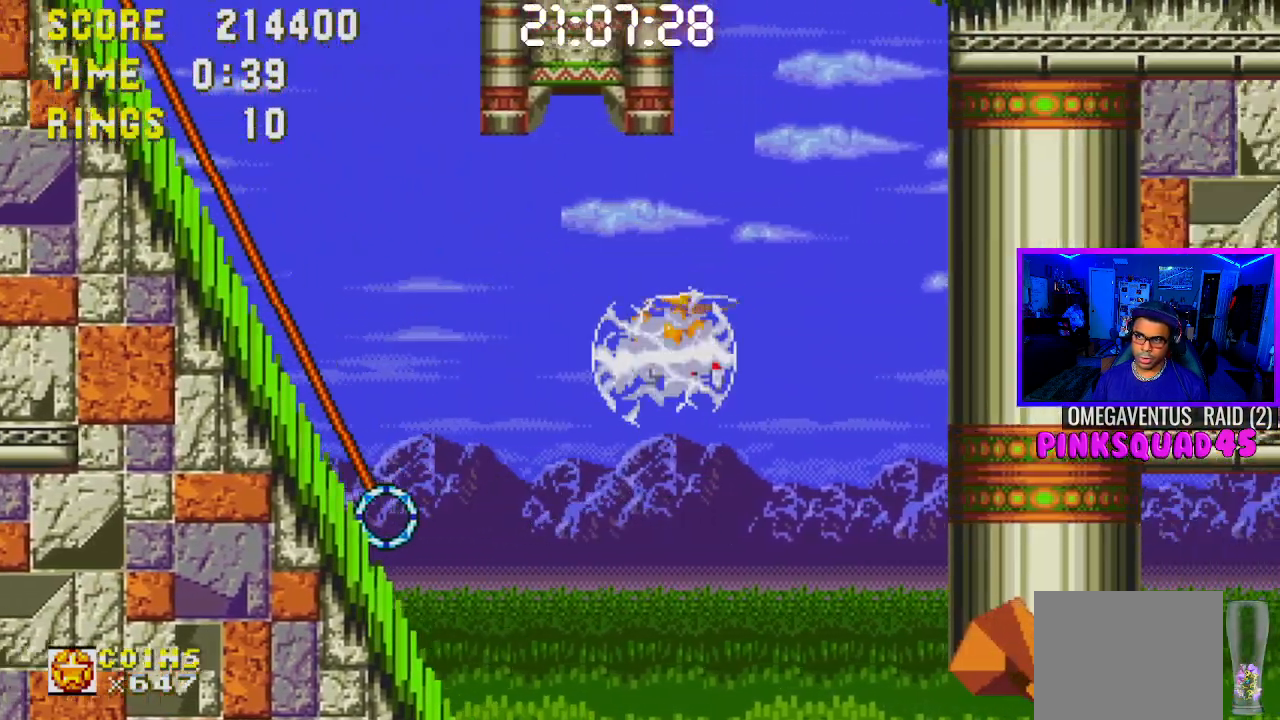
{"buttons": ["DPAD_LEFT"], "left_stick": "center", "right_stick": "center", "events": [[117, "CROSS", "down"], [217, "CROSS", "up"], [333, "CROSS", "down"], [433, "CROSS", "up"]]}
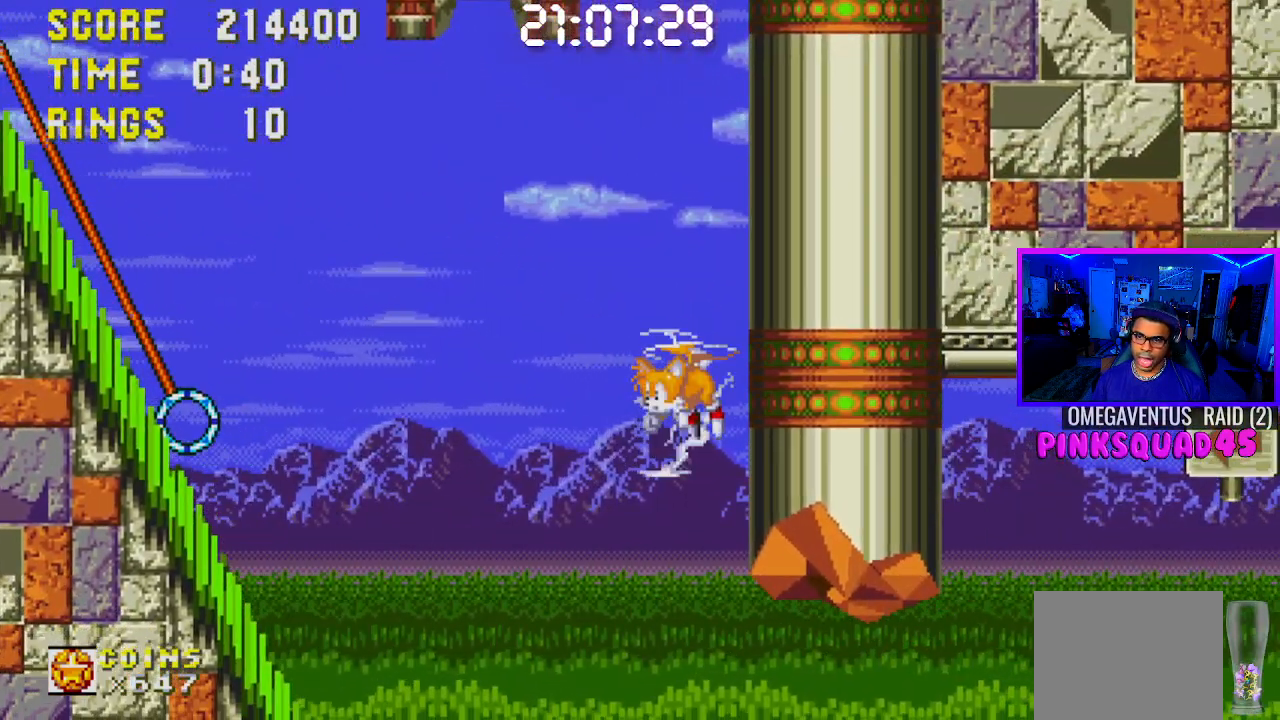
{"buttons": ["DPAD_LEFT"], "left_stick": "center", "right_stick": "center", "events": [[117, "CROSS", "down"], [200, "CROSS", "up"]]}